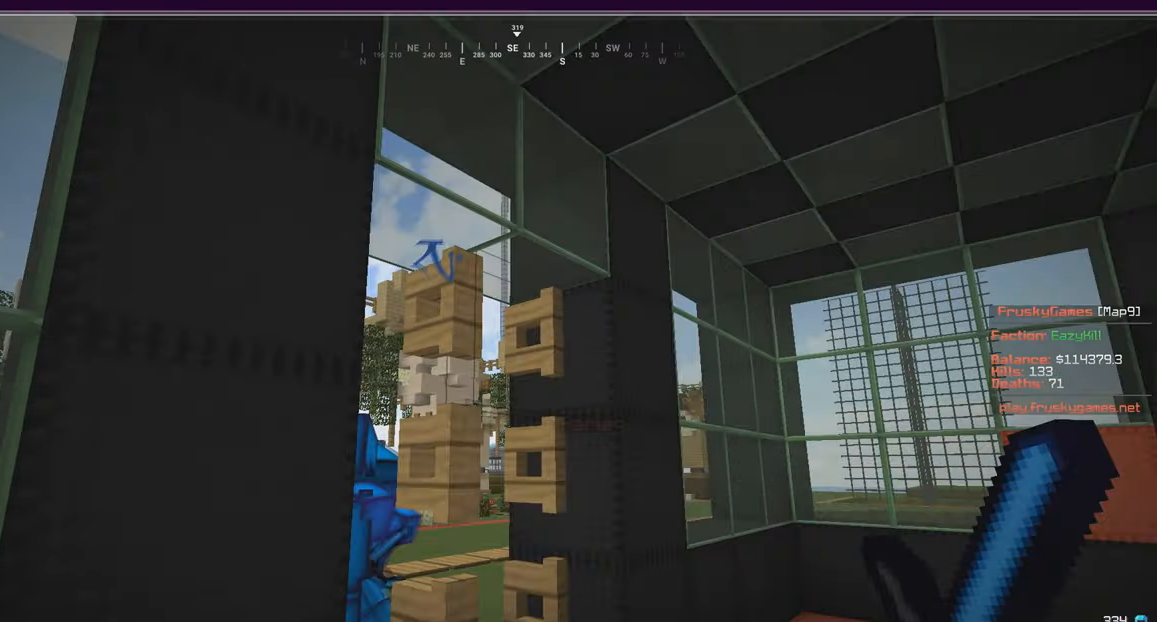
Gameplay with keyboard and mouse; each line is a JSON object with the keys and mouse buttons held at the frame after it. "events" lists presses ("down") and releases ("up") of "a", "d", "s", "w", "mouse_left" and "mouse_right" between this image and that frame as [ms after this image, input, new state], when the widget could be followed in between. "mouse_left", "mouse_right" = the "left", "right" buttons of the "mouse" list. No other keys are recorded. Fast repeated clicks can show as one long hold. Mouse movement is not recorded.
{"keys": [], "mouse": [], "events": [[401, "mouse_right", "down"], [501, "mouse_right", "up"]]}
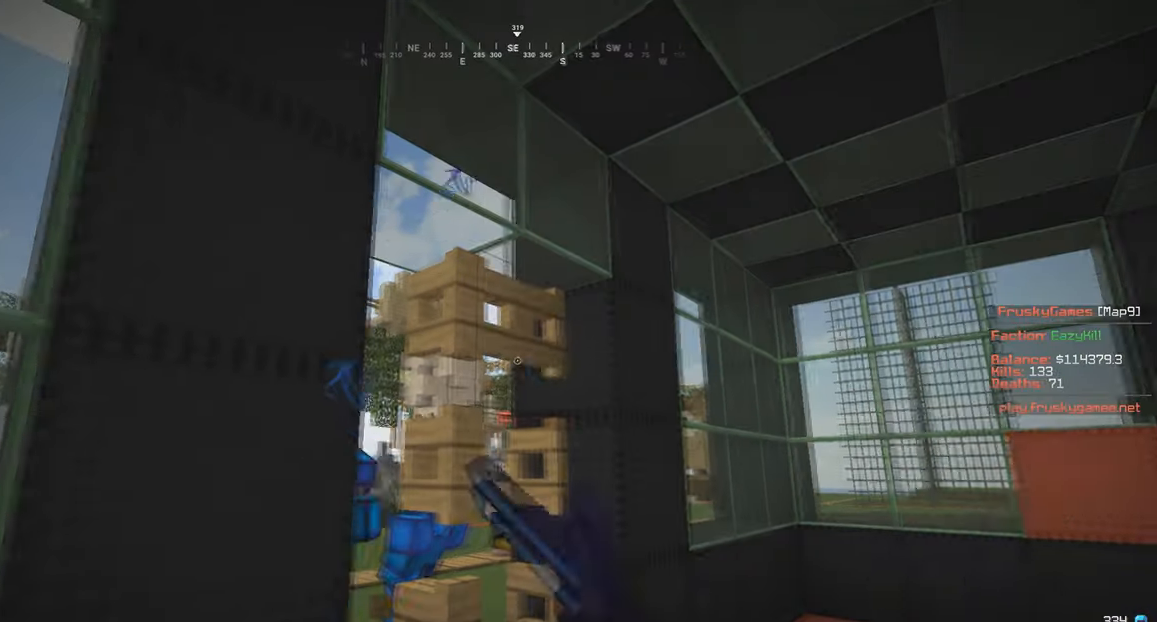
{"keys": ["d"], "mouse": [], "events": [[200, "mouse_right", "down"], [300, "mouse_right", "up"], [433, "d", "down"]]}
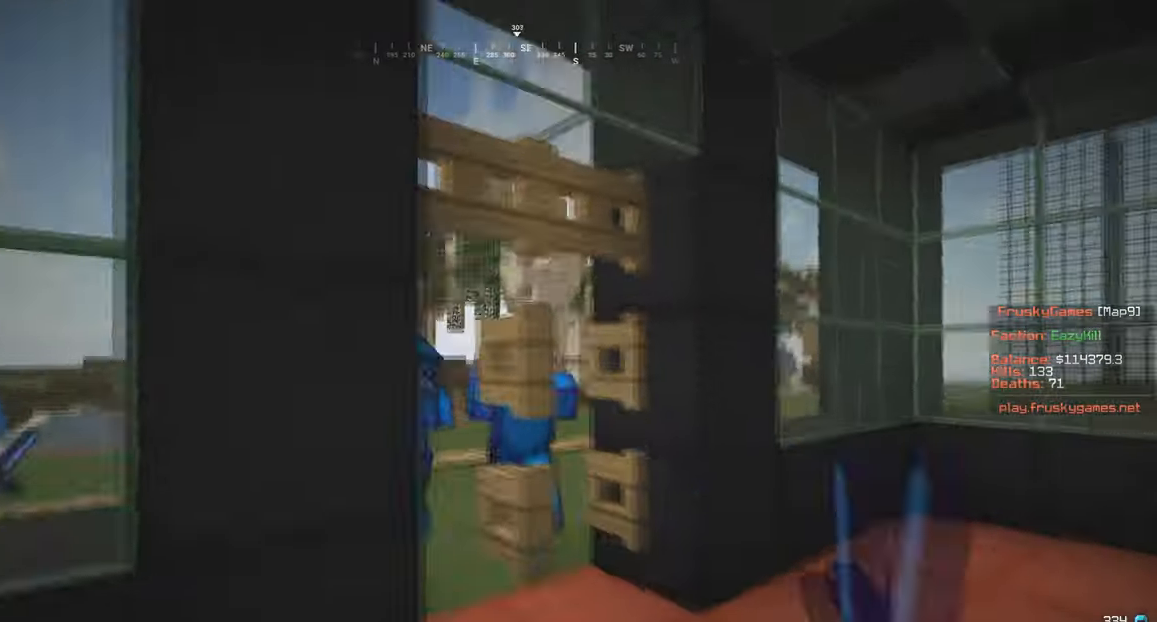
{"keys": ["a", "s"], "mouse": [], "events": [[134, "w", "down"], [333, "d", "up"], [333, "w", "up"], [400, "a", "down"], [500, "s", "down"]]}
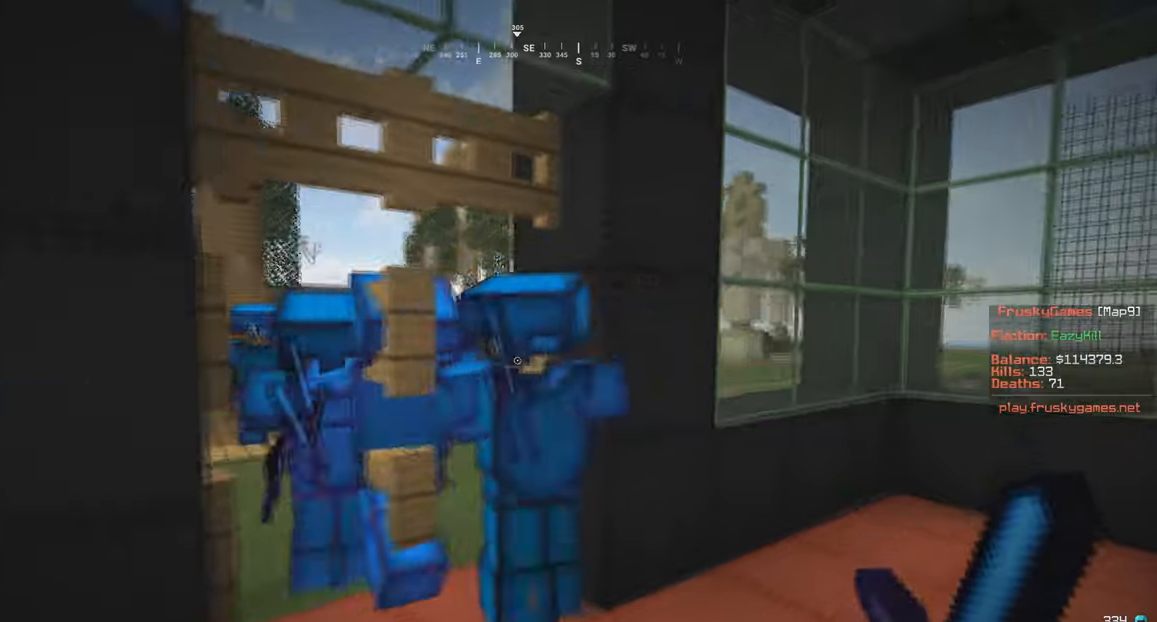
{"keys": ["w"], "mouse": [], "events": [[167, "s", "up"], [200, "a", "up"], [200, "mouse_right", "down"], [234, "w", "down"], [300, "mouse_right", "up"]]}
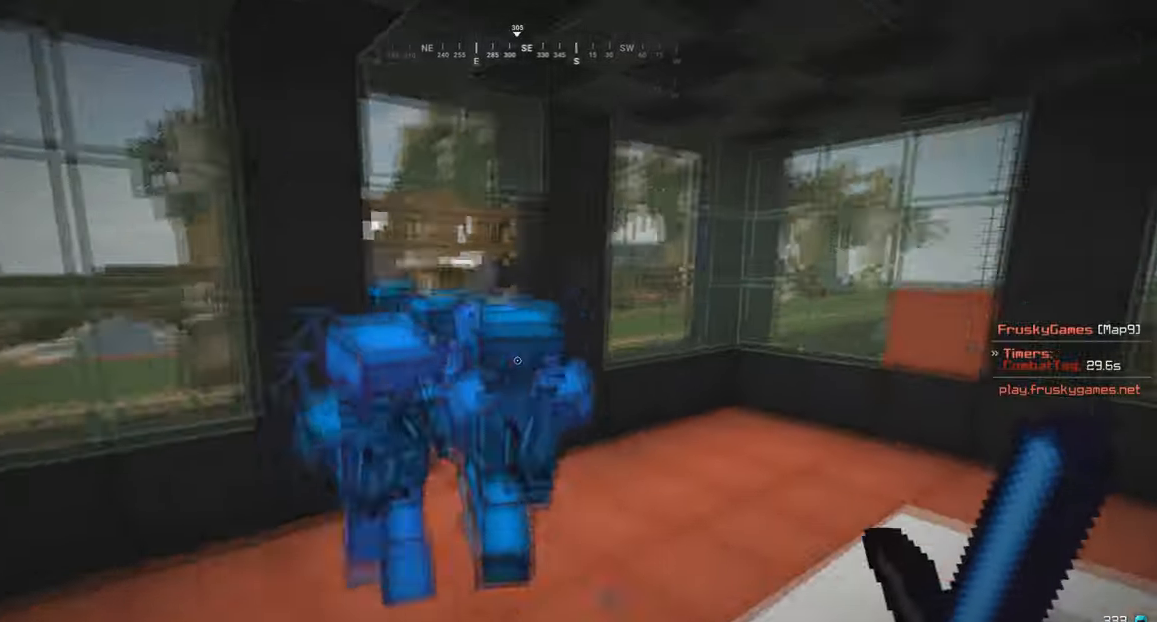
{"keys": ["a", "w"], "mouse": [], "events": [[67, "a", "down"], [167, "mouse_left", "down"], [468, "mouse_left", "up"]]}
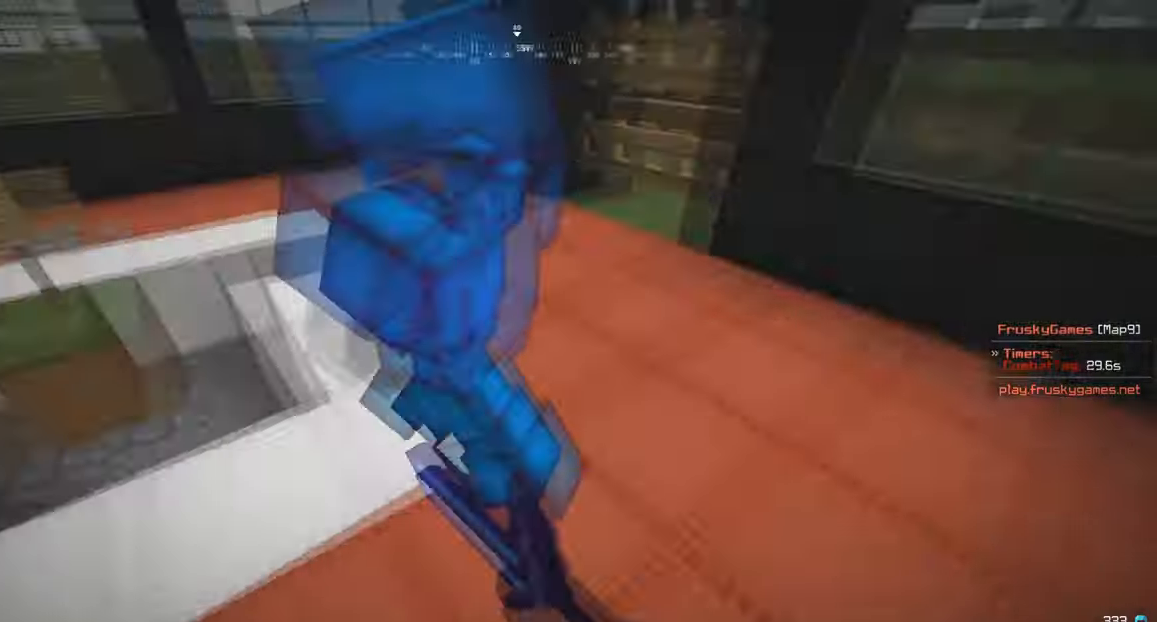
{"keys": ["w"], "mouse": ["right"], "events": [[67, "a", "up"], [400, "mouse_right", "down"]]}
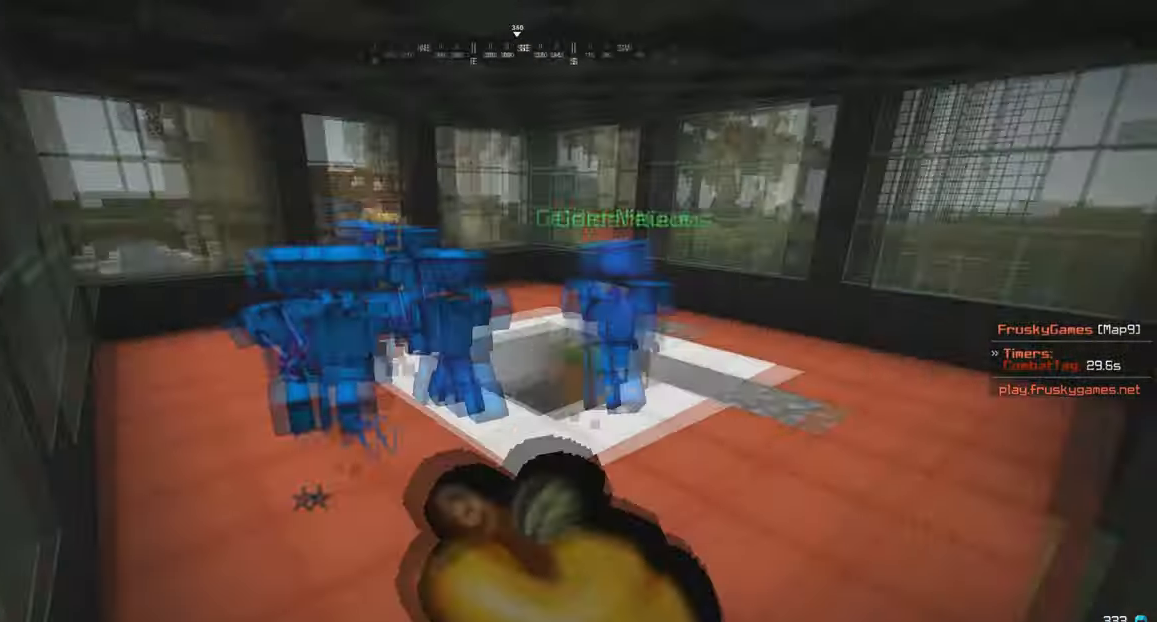
{"keys": ["a", "w"], "mouse": ["left", "right"], "events": [[34, "mouse_left", "down"], [434, "a", "down"]]}
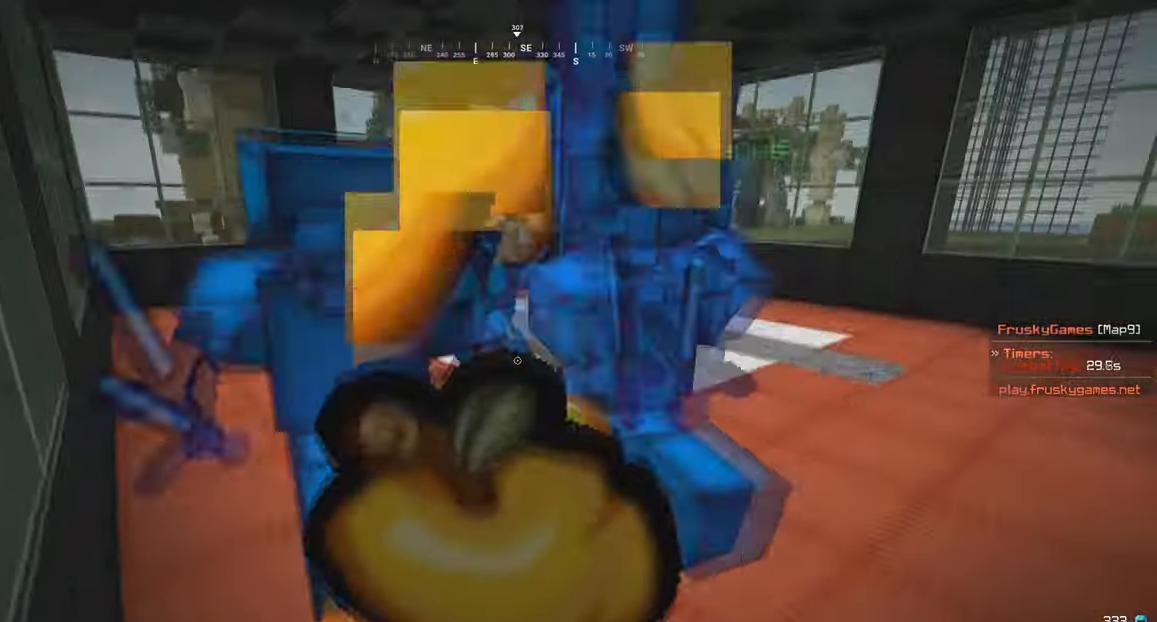
{"keys": ["a", "w"], "mouse": ["right"], "events": [[67, "mouse_left", "up"]]}
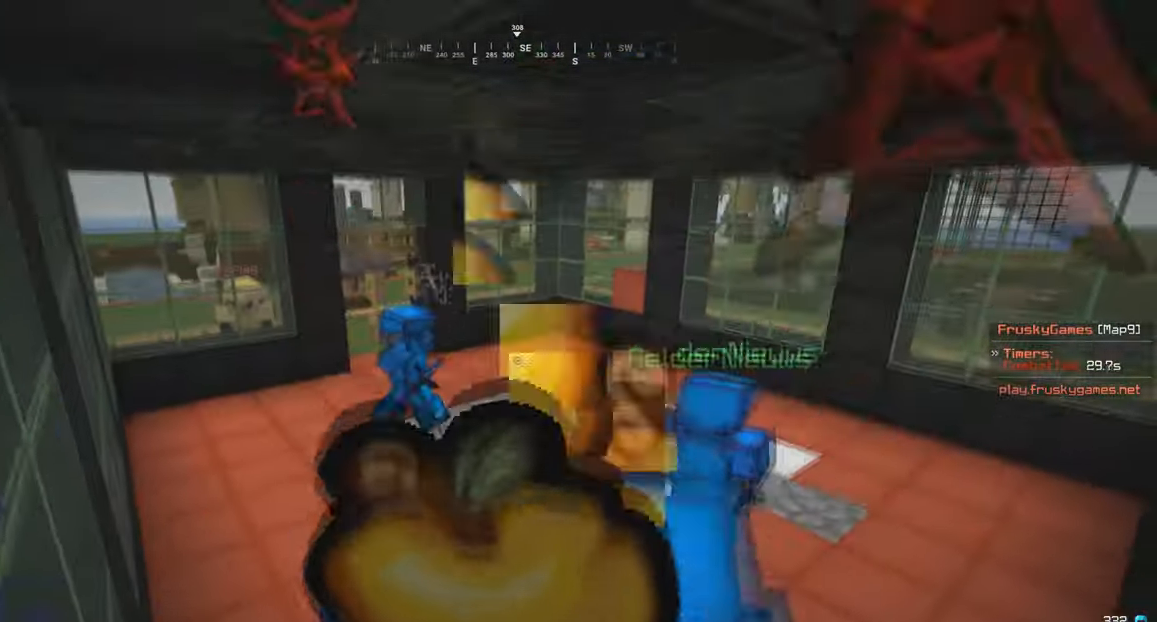
{"keys": ["w"], "mouse": ["right"], "events": [[101, "a", "up"]]}
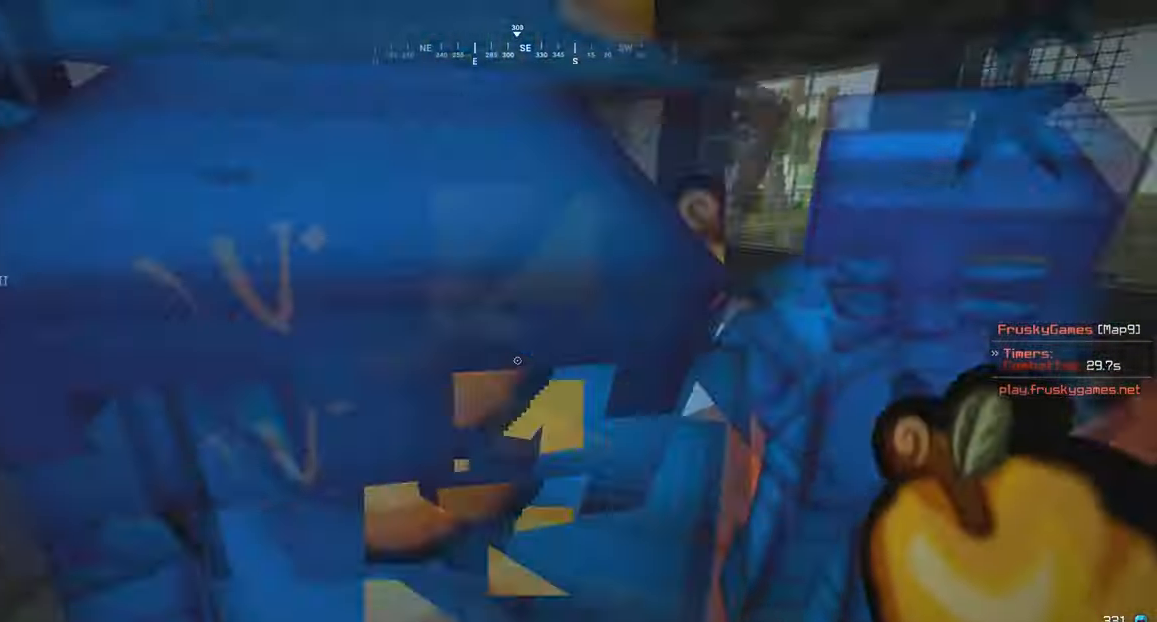
{"keys": ["d", "w"], "mouse": ["right"], "events": [[267, "d", "down"]]}
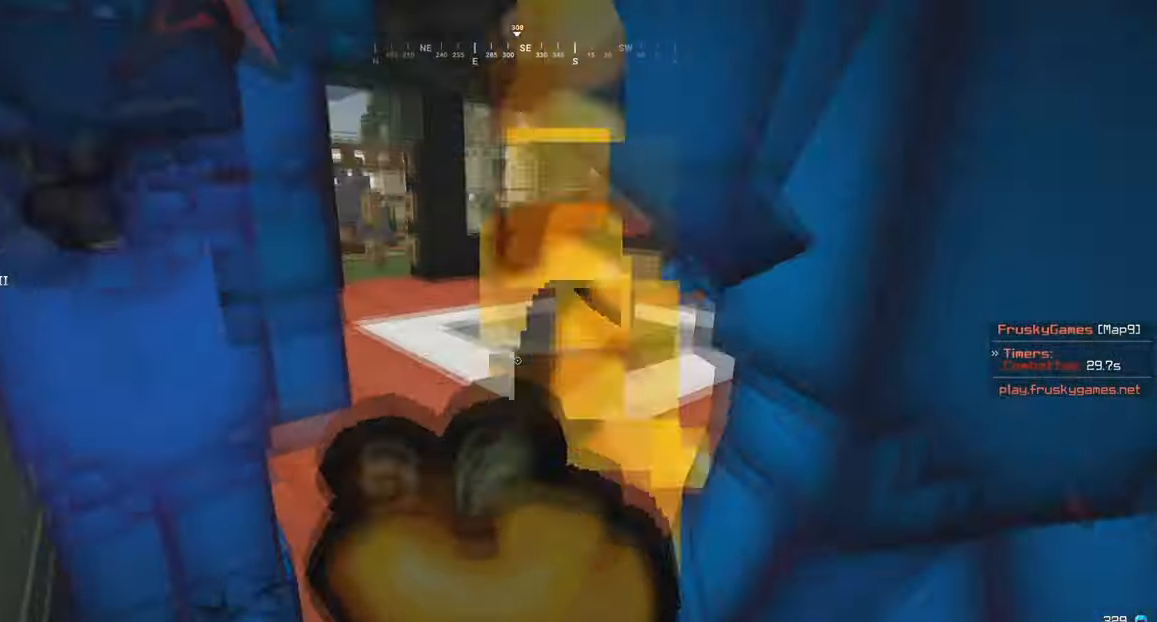
{"keys": ["d", "w"], "mouse": ["right"], "events": []}
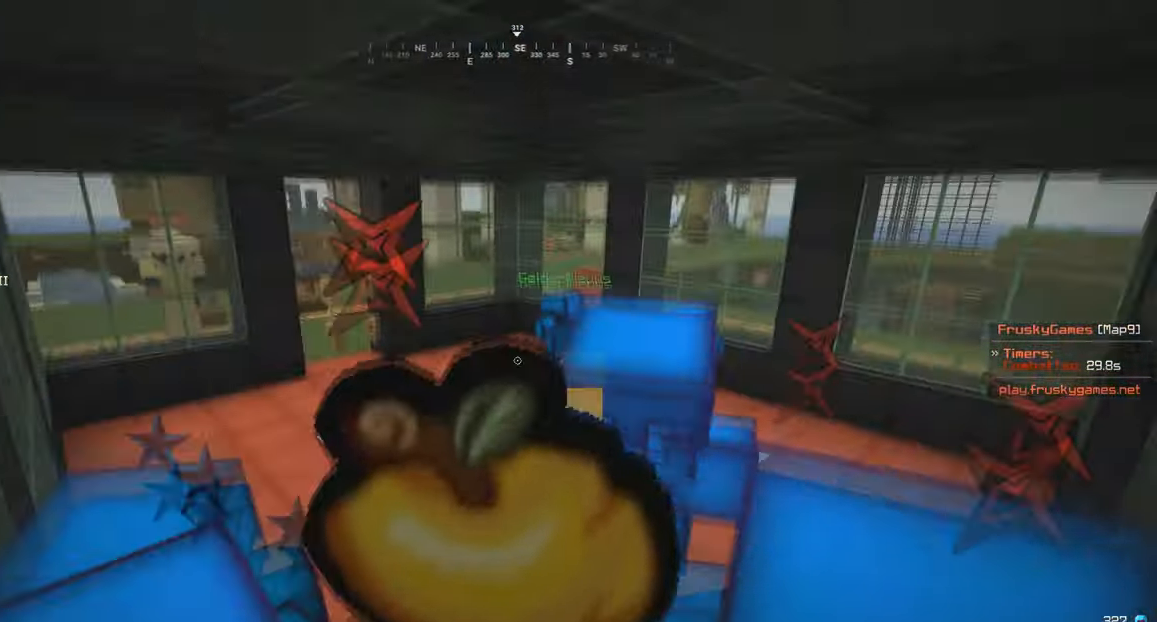
{"keys": ["w"], "mouse": ["right"], "events": [[367, "d", "up"]]}
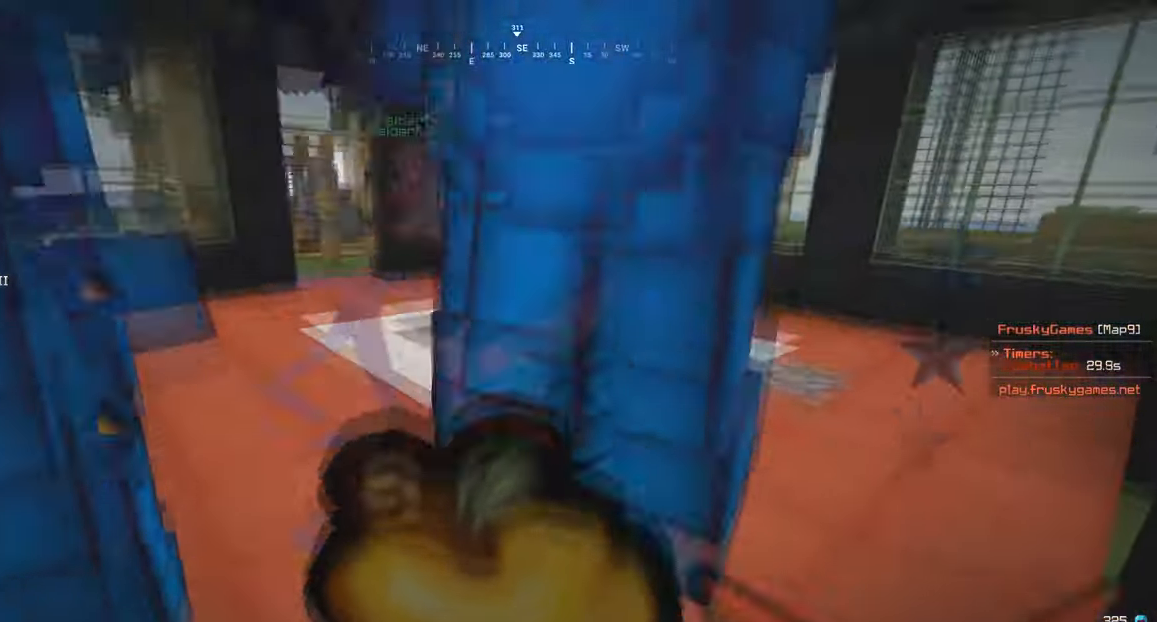
{"keys": ["w"], "mouse": ["right"], "events": [[34, "a", "down"], [501, "a", "up"]]}
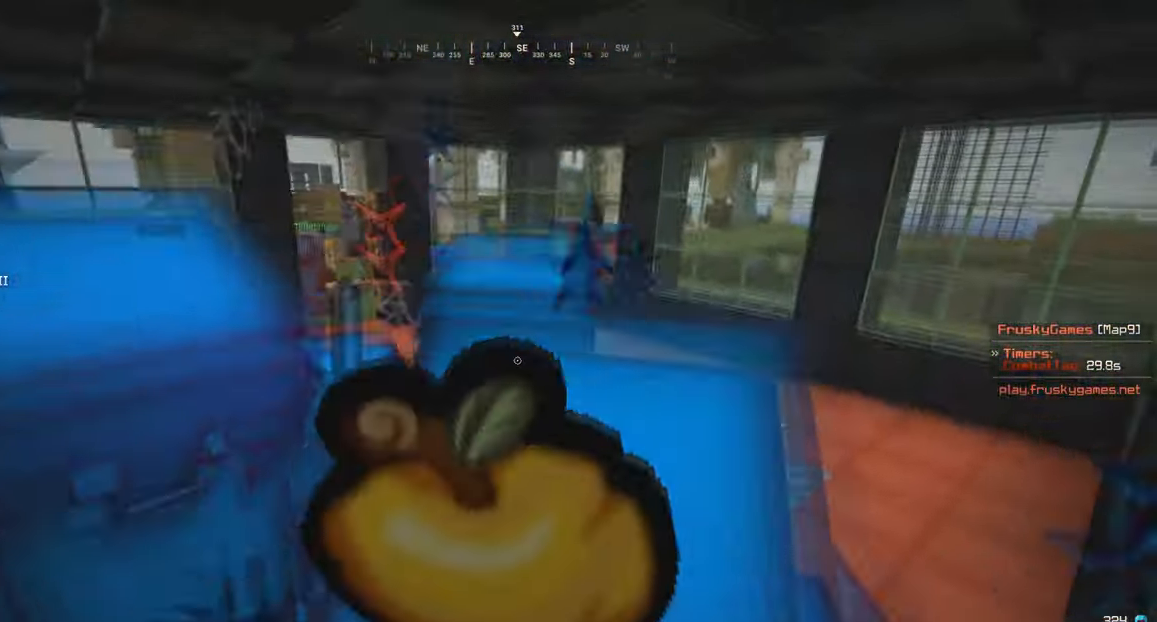
{"keys": ["d", "w"], "mouse": ["right"], "events": [[200, "d", "down"]]}
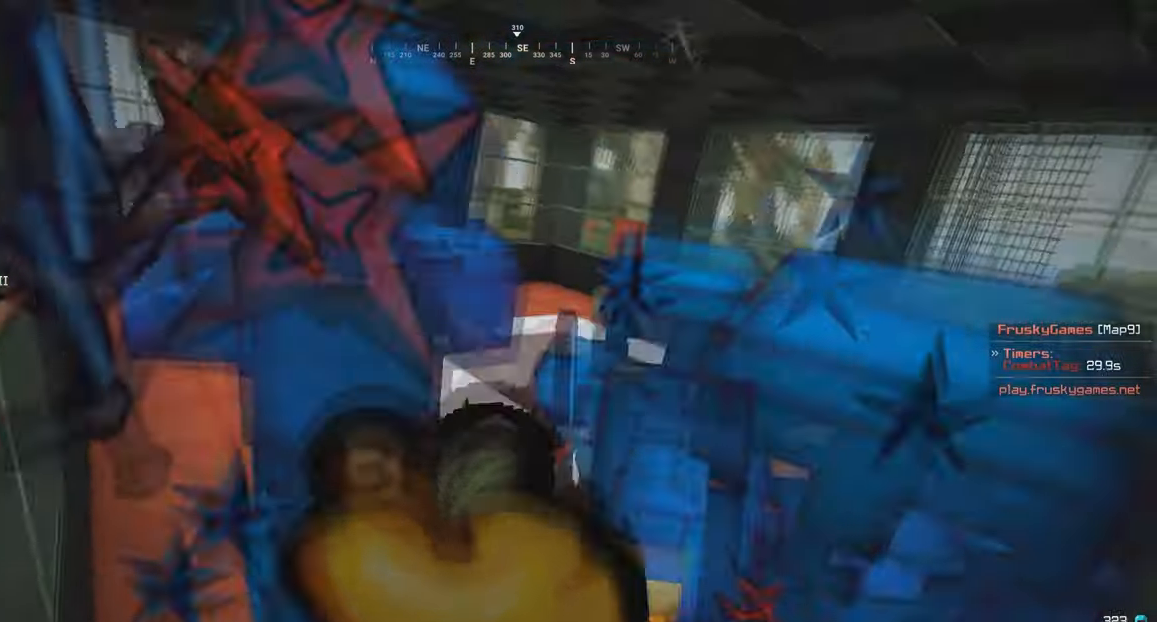
{"keys": ["d", "w"], "mouse": ["right"], "events": []}
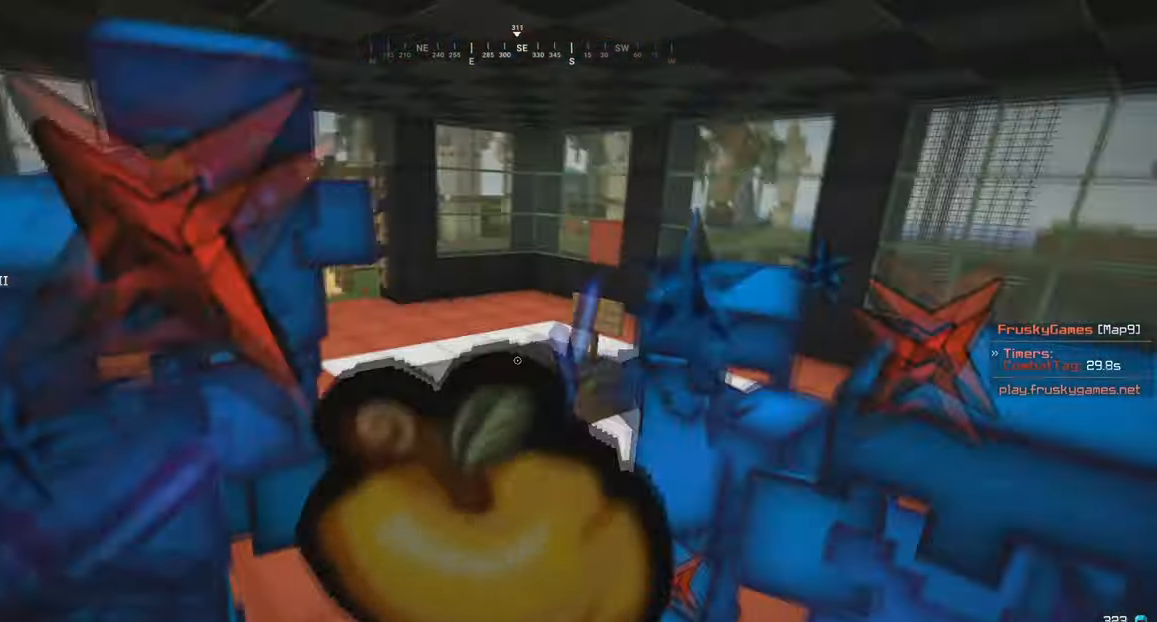
{"keys": ["d", "w"], "mouse": ["right"], "events": []}
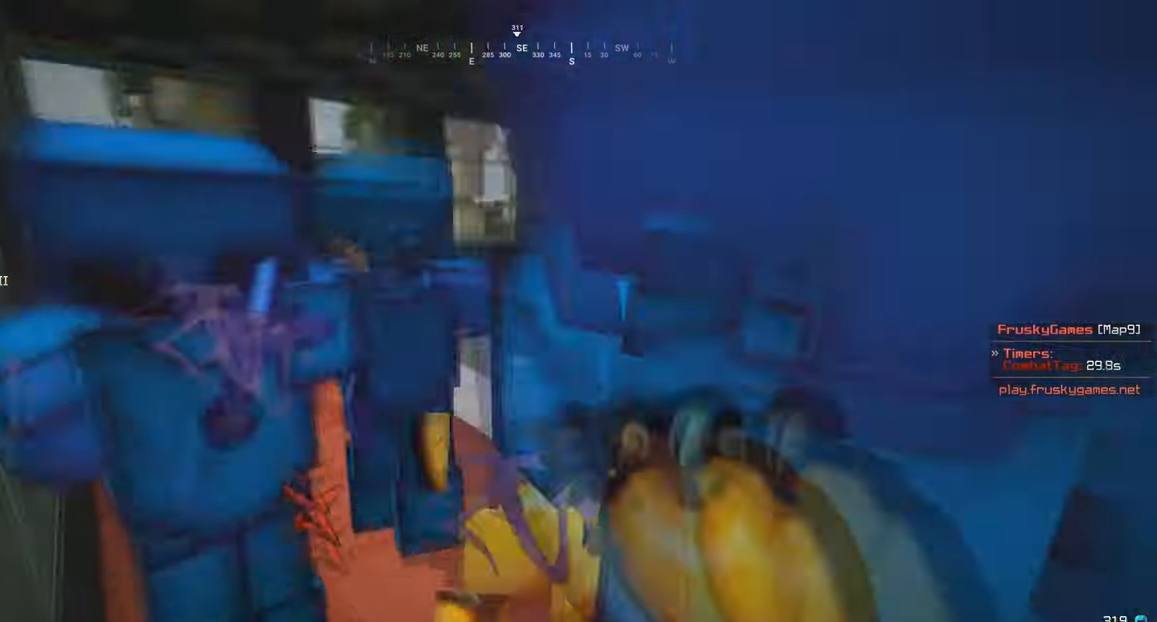
{"keys": ["w"], "mouse": ["right"], "events": [[367, "d", "up"]]}
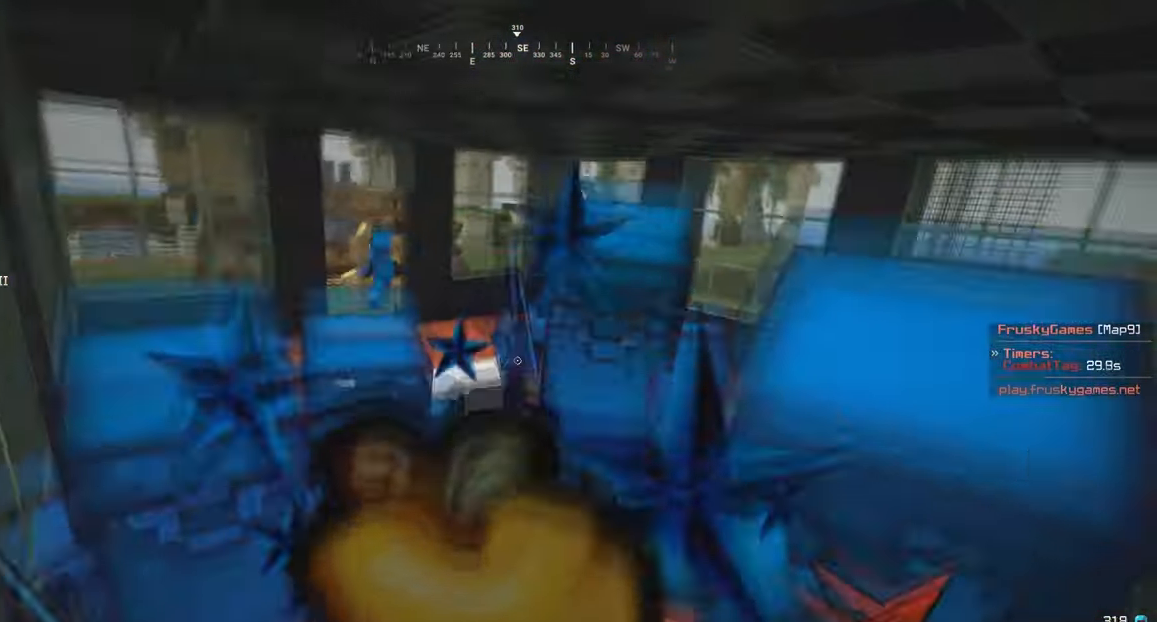
{"keys": ["w"], "mouse": ["right"], "events": []}
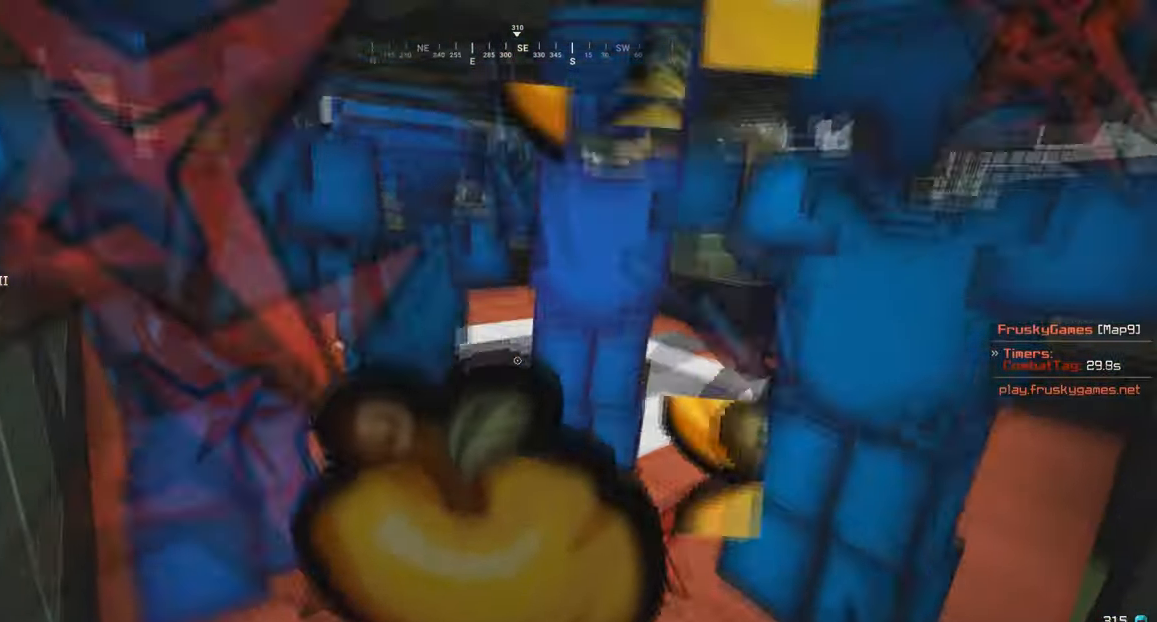
{"keys": ["w"], "mouse": ["right"], "events": []}
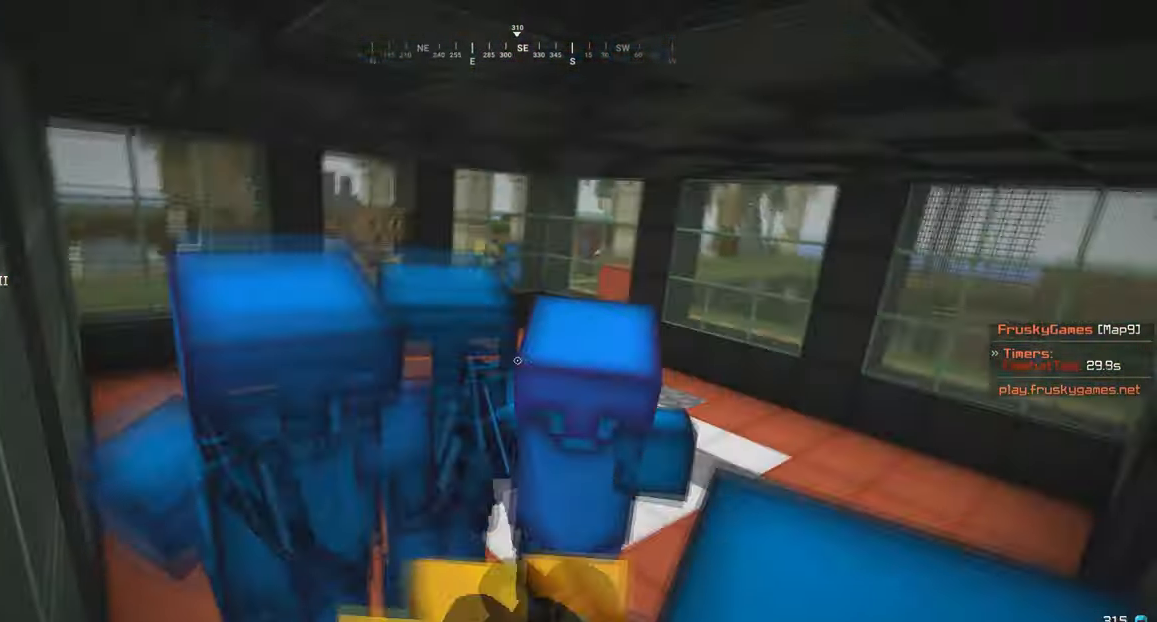
{"keys": ["w"], "mouse": ["right"], "events": []}
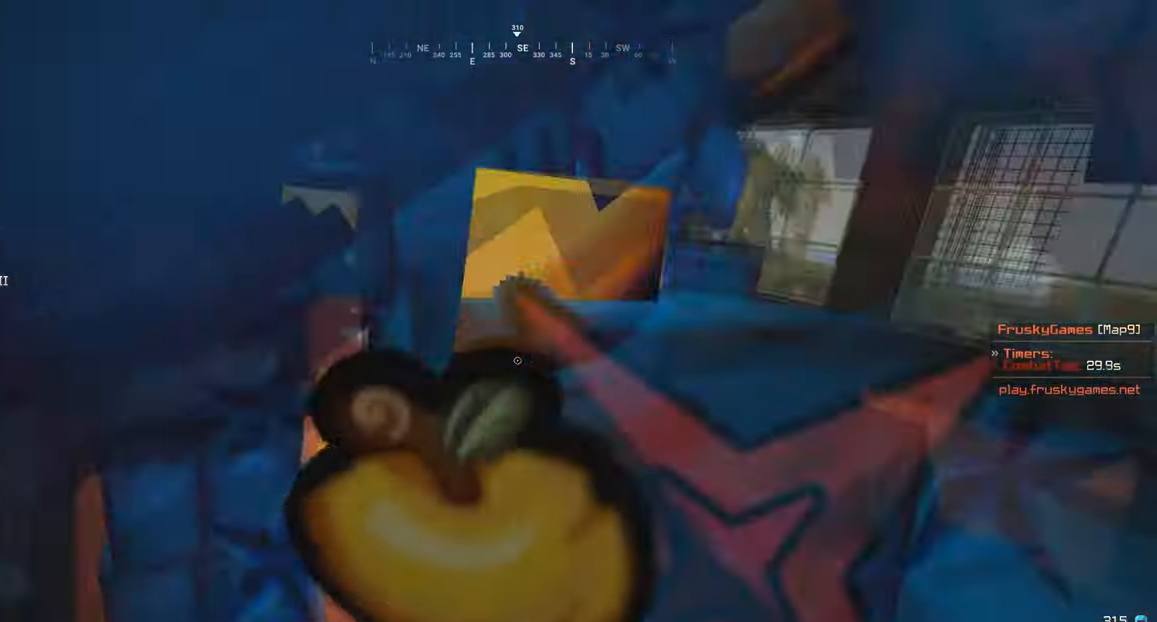
{"keys": ["w"], "mouse": ["right"], "events": []}
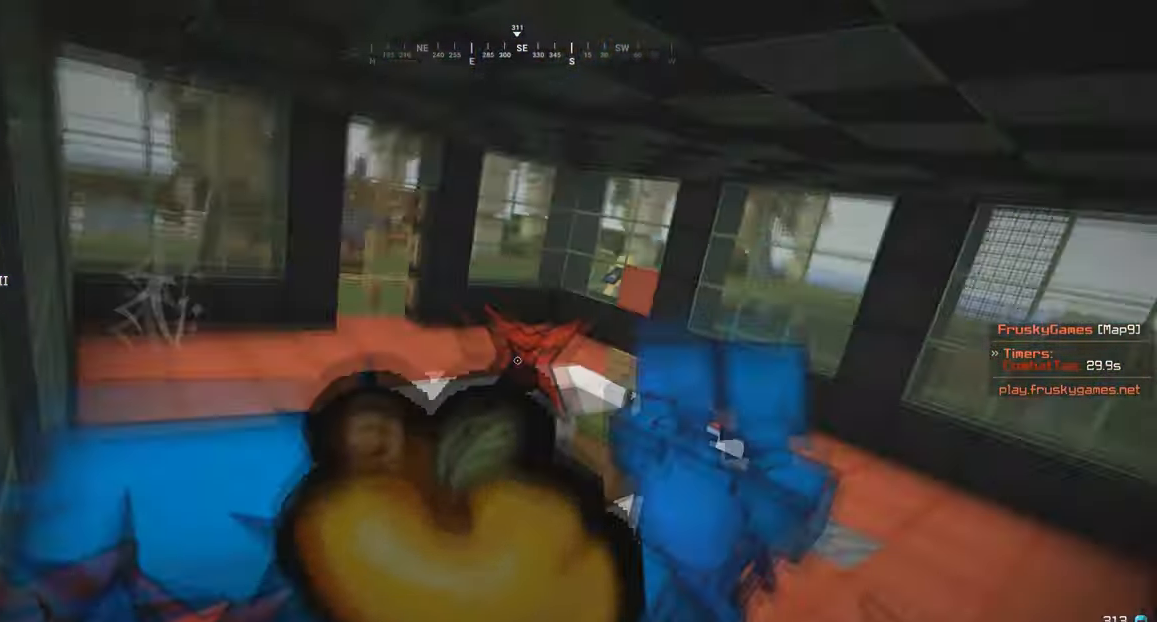
{"keys": ["w"], "mouse": ["right"], "events": []}
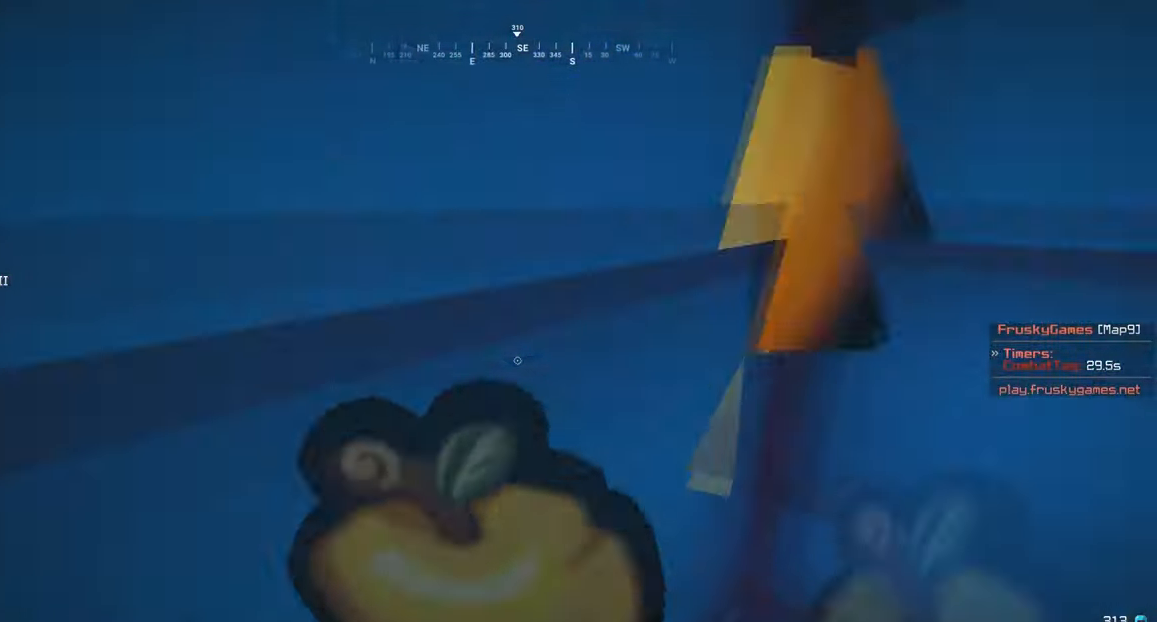
{"keys": ["w"], "mouse": [], "events": [[234, "mouse_right", "up"]]}
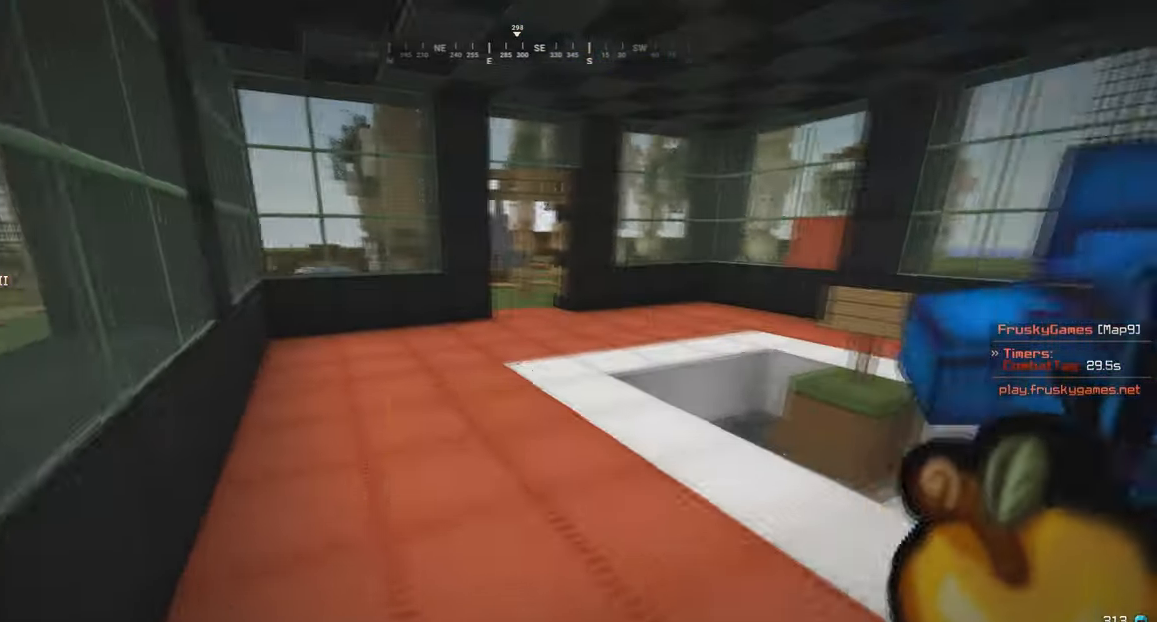
{"keys": ["w"], "mouse": [], "events": [[167, "mouse_right", "down"], [267, "a", "down"], [400, "a", "up"], [400, "mouse_right", "up"]]}
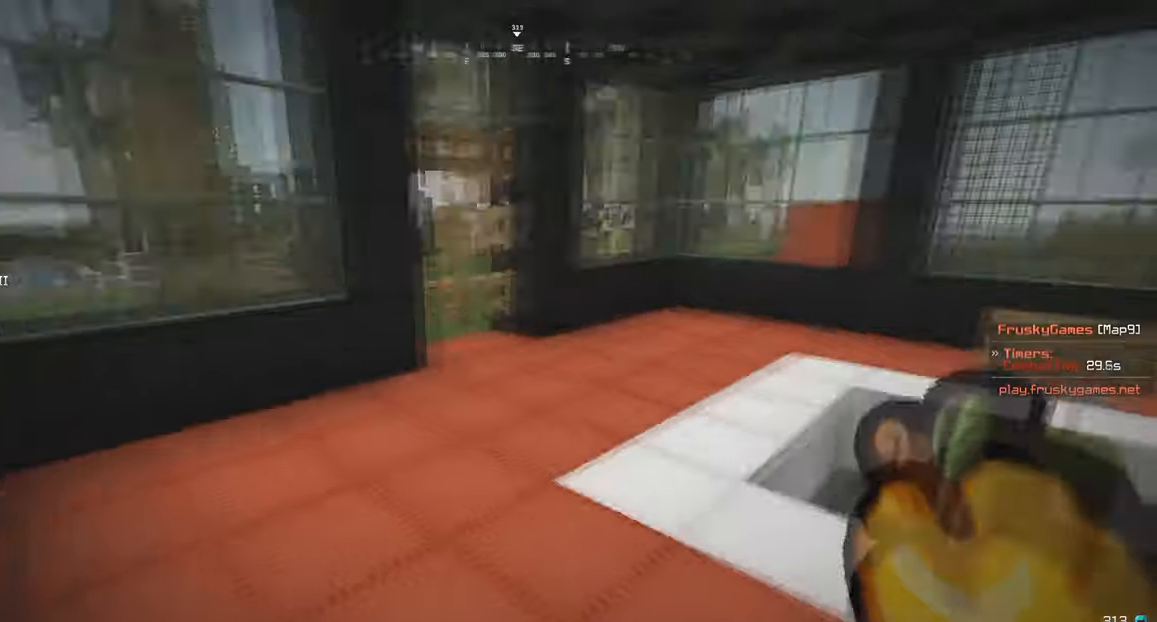
{"keys": ["d", "w"], "mouse": [], "events": [[367, "d", "down"]]}
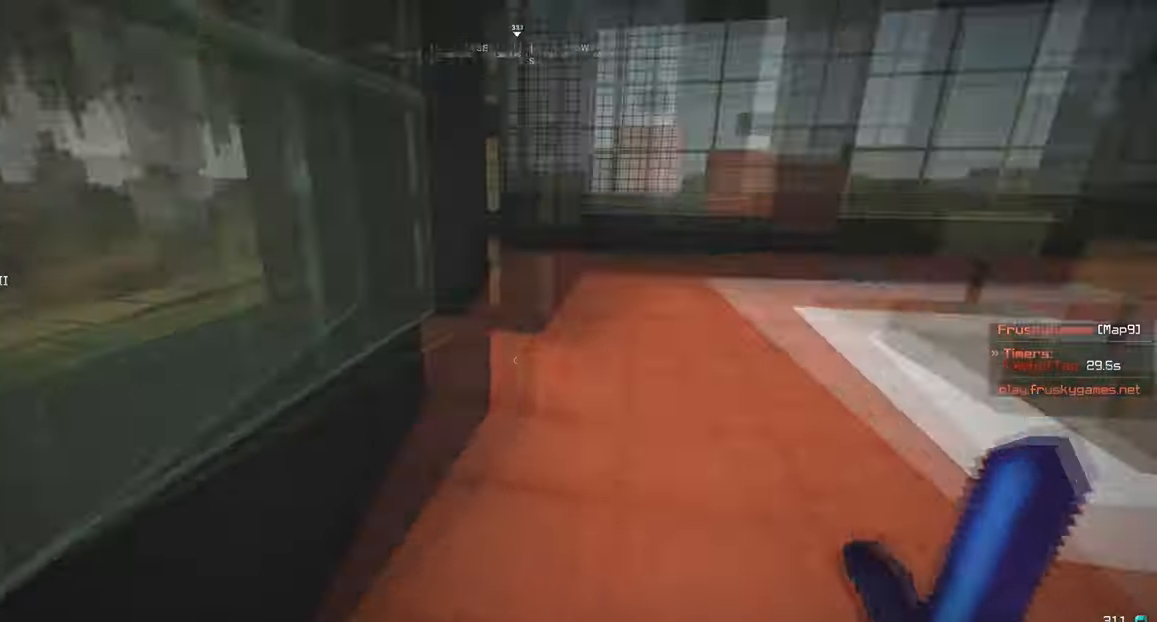
{"keys": ["w"], "mouse": [], "events": [[34, "d", "up"], [267, "mouse_right", "down"], [434, "mouse_right", "up"]]}
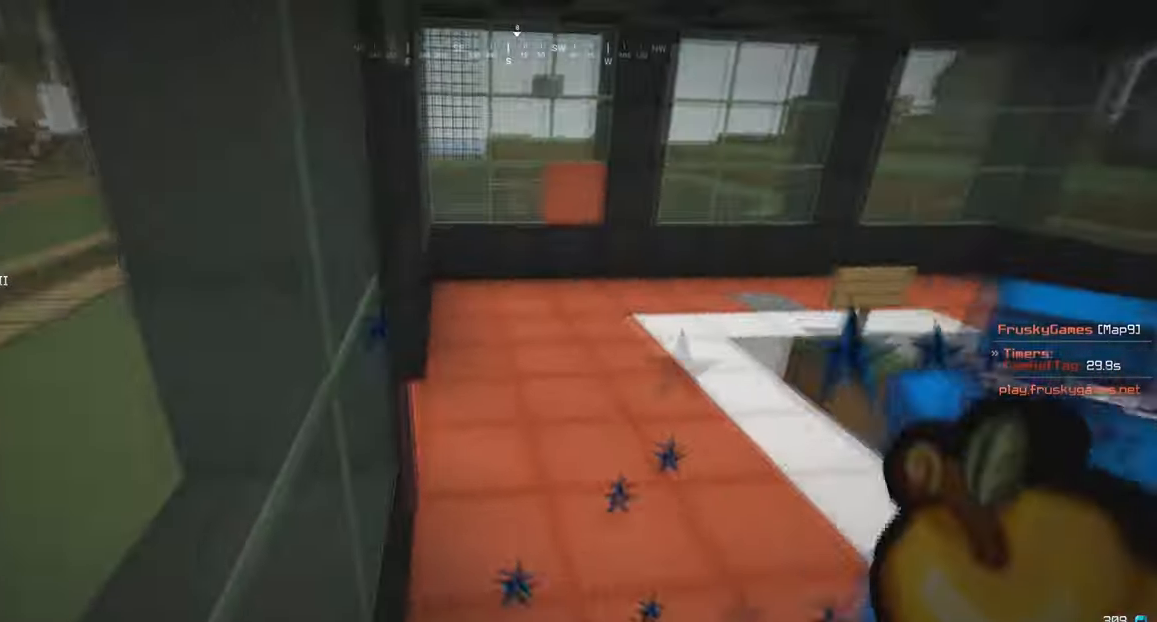
{"keys": ["d", "w"], "mouse": [], "events": [[367, "mouse_left", "down"], [400, "d", "down"], [467, "mouse_left", "up"]]}
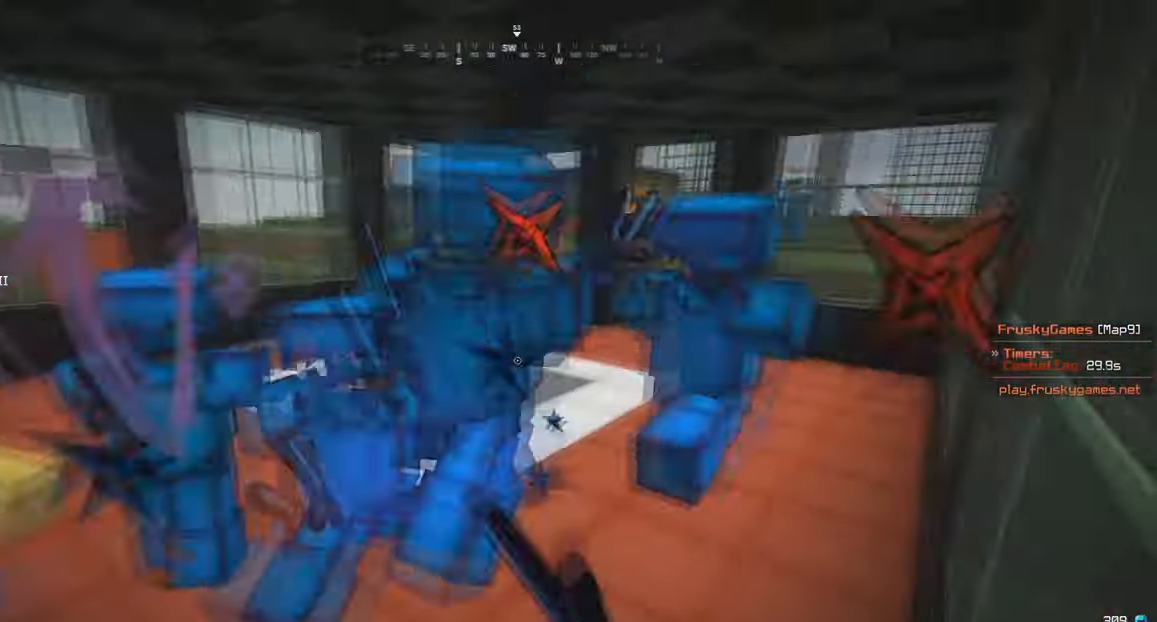
{"keys": ["w"], "mouse": ["left", "right"], "events": [[100, "mouse_left", "down"], [134, "d", "up"], [200, "mouse_left", "up"], [301, "mouse_left", "down"], [301, "mouse_right", "down"]]}
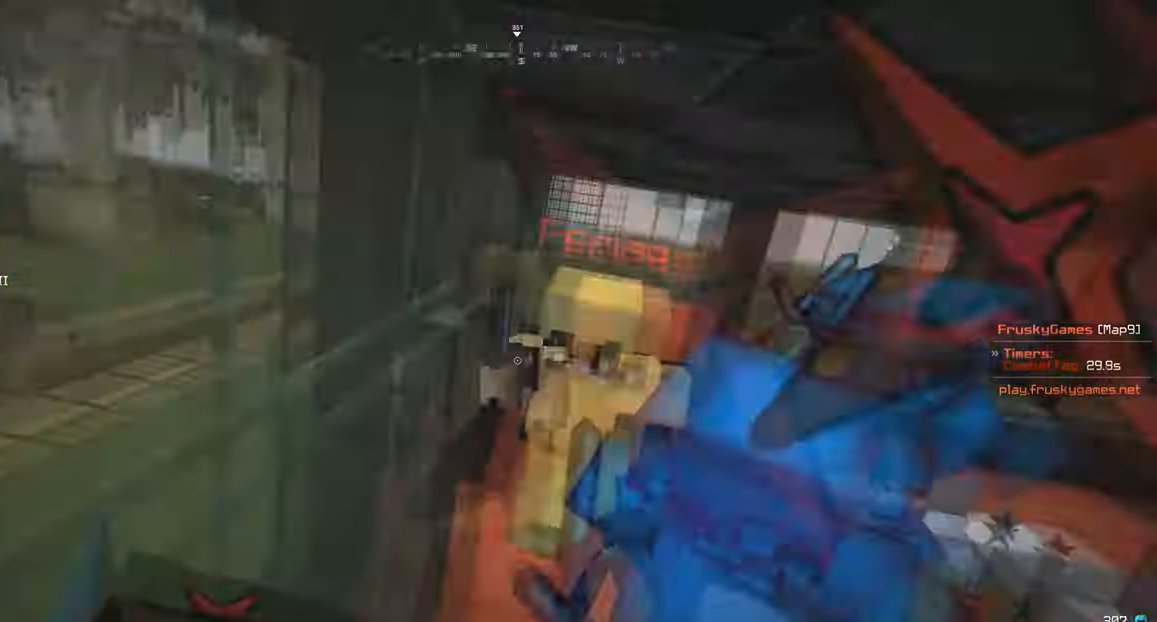
{"keys": ["d", "w"], "mouse": ["right"], "events": [[100, "d", "down"], [167, "mouse_left", "up"]]}